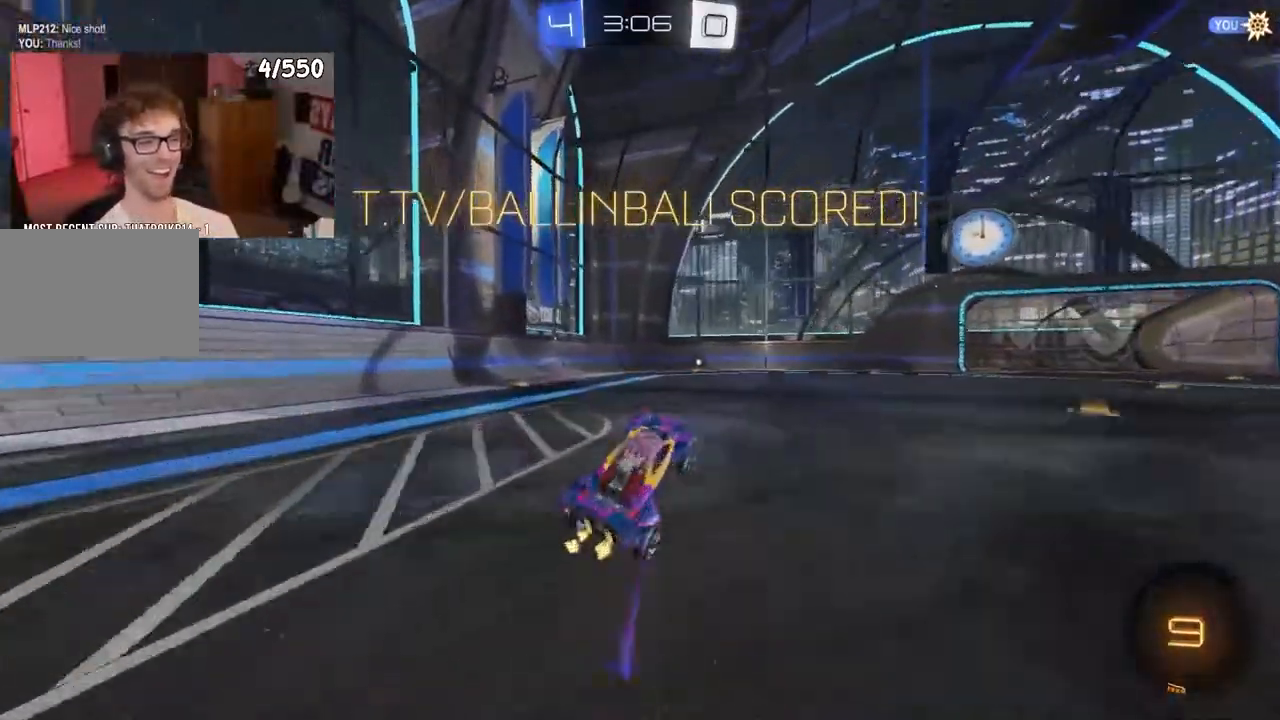
Gameplay with a controller (PlayStation layout); each line is a JSON object with the inputs held at the frame after it (dt_ms = milliseconds from this image to that frame). "events" lists button and stick changes between this image and that frame as [ms after this image, input, new state], when the widget could be followed in between. Not read: CROSS TRIANGLE.
{"dt_ms": 500, "buttons": [], "left_stick": "center", "right_stick": "center"}
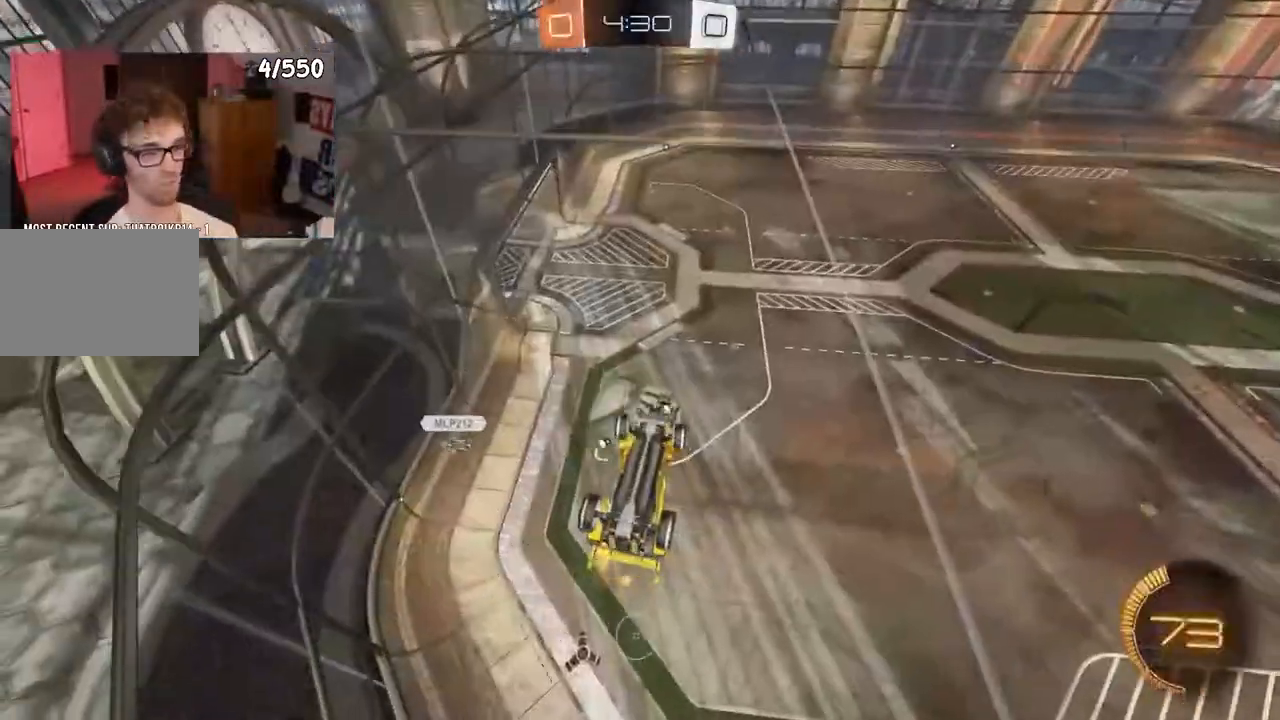
{"dt_ms": 500, "buttons": ["L1"], "left_stick": "up", "right_stick": "center", "events": [[83, "R2", "down"], [100, "L1", "down"], [100, "left_stick", "right"], [350, "left_stick", "up"], [400, "R2", "up"]]}
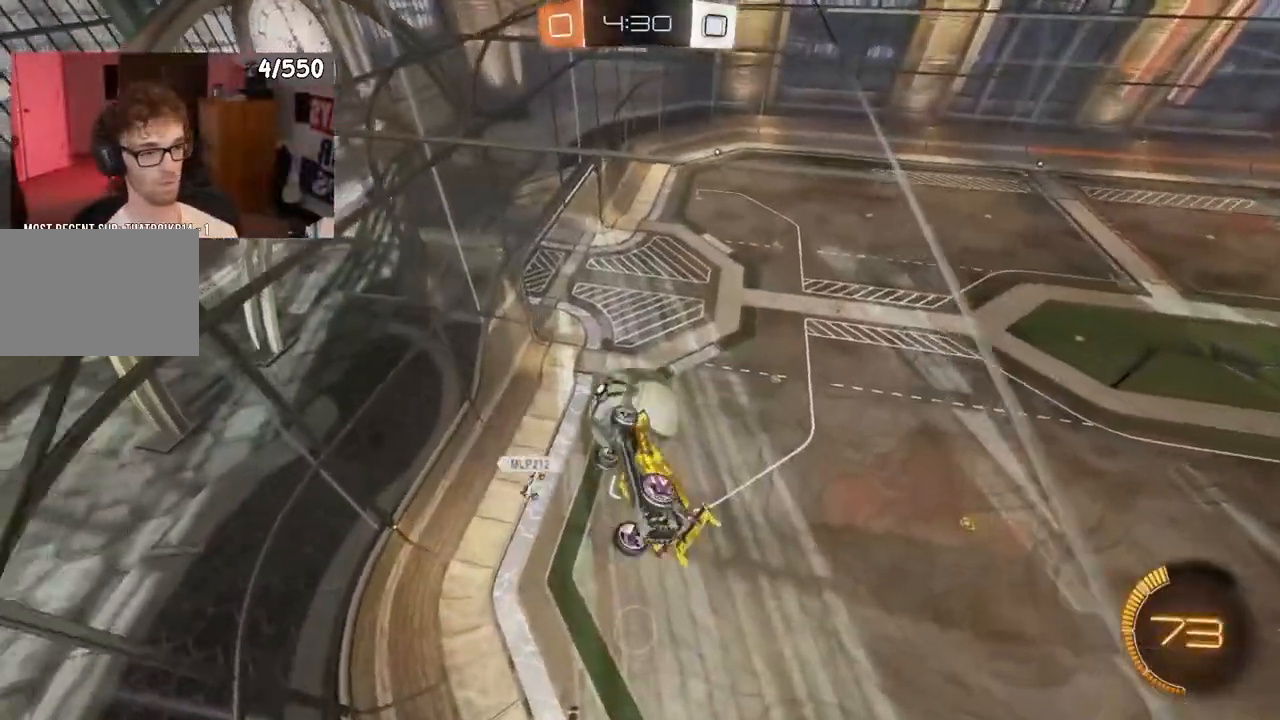
{"dt_ms": 500, "buttons": ["L1", "R2"], "left_stick": "center", "right_stick": "center"}
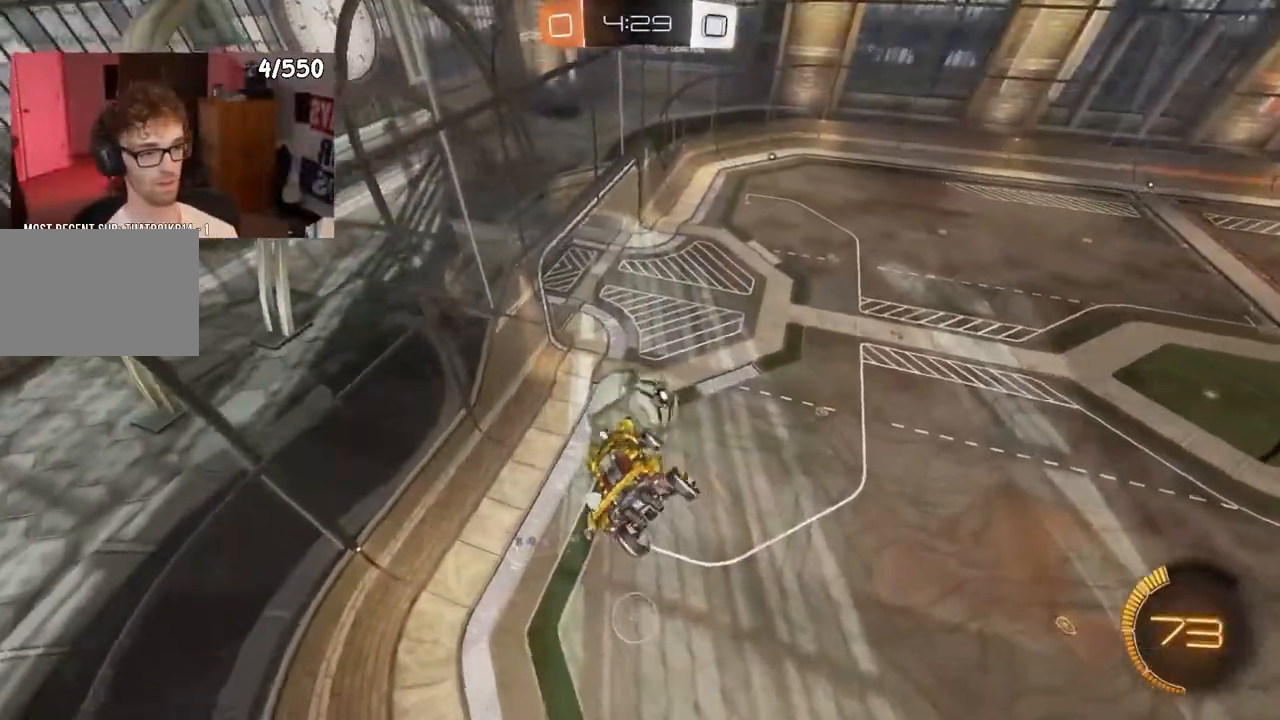
{"dt_ms": 500, "buttons": ["R2"], "left_stick": "center", "right_stick": "center", "events": [[83, "R1", "down"], [83, "left_stick", "down-right"], [150, "R1", "up"], [250, "L1", "up"], [283, "left_stick", "center"]]}
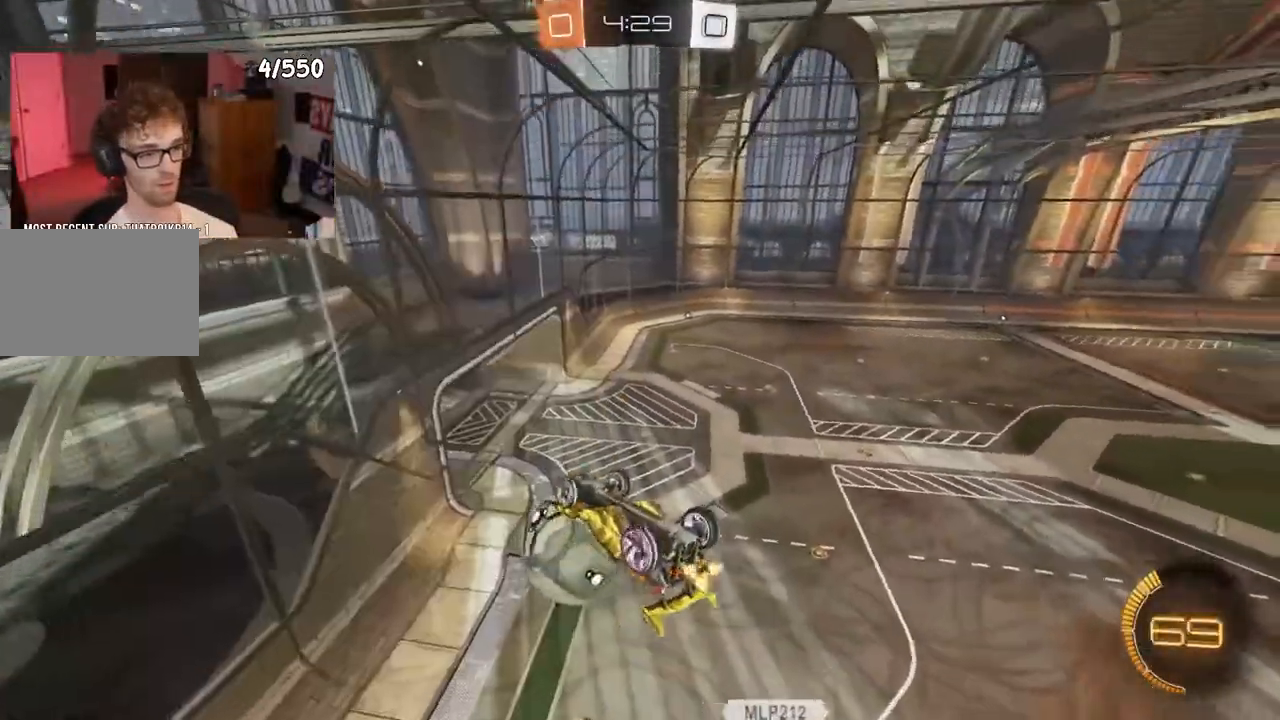
{"dt_ms": 500, "buttons": ["R1", "R2"], "left_stick": "center", "right_stick": "center", "events": [[83, "R1", "down"], [117, "left_stick", "left"], [150, "R1", "up"], [217, "left_stick", "center"], [283, "left_stick", "left"], [467, "R1", "down"], [483, "left_stick", "center"]]}
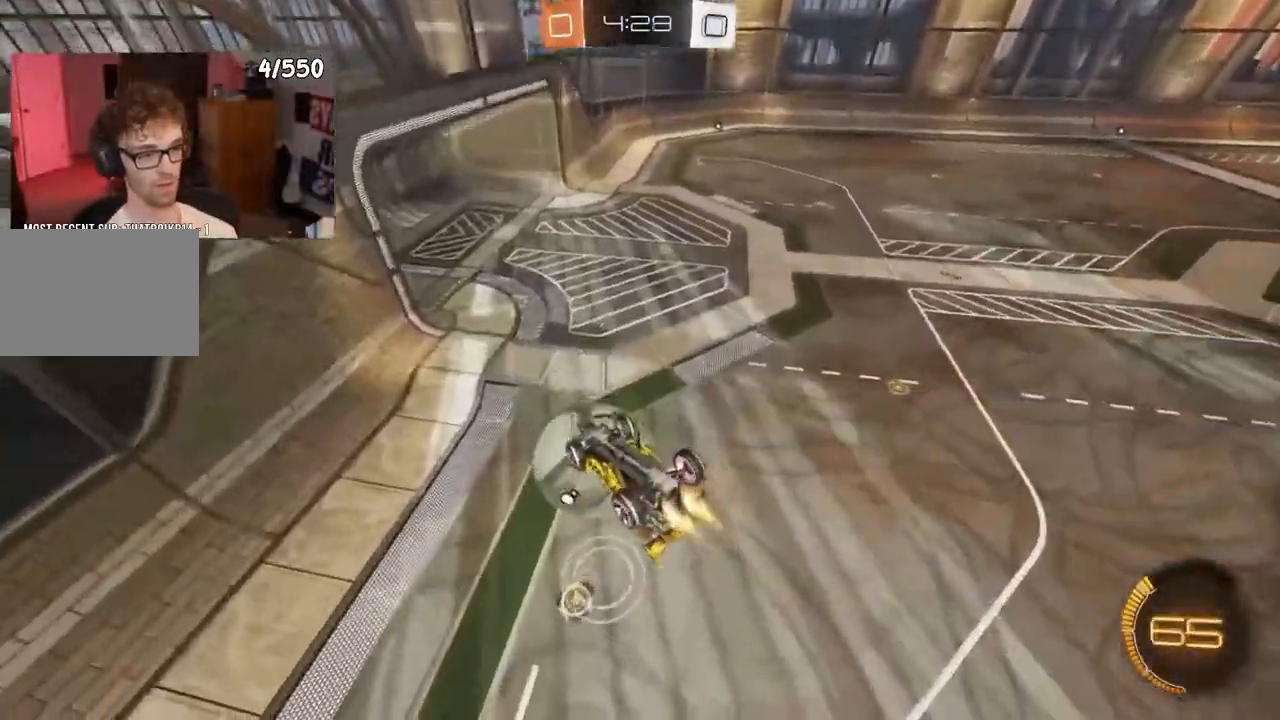
{"dt_ms": 500, "buttons": ["R1", "R2", "L3"], "left_stick": "down-left", "right_stick": "center", "events": [[83, "left_stick", "down-left"], [217, "left_stick", "up"], [333, "left_stick", "down"], [383, "L3", "down"], [383, "left_stick", "down-left"]]}
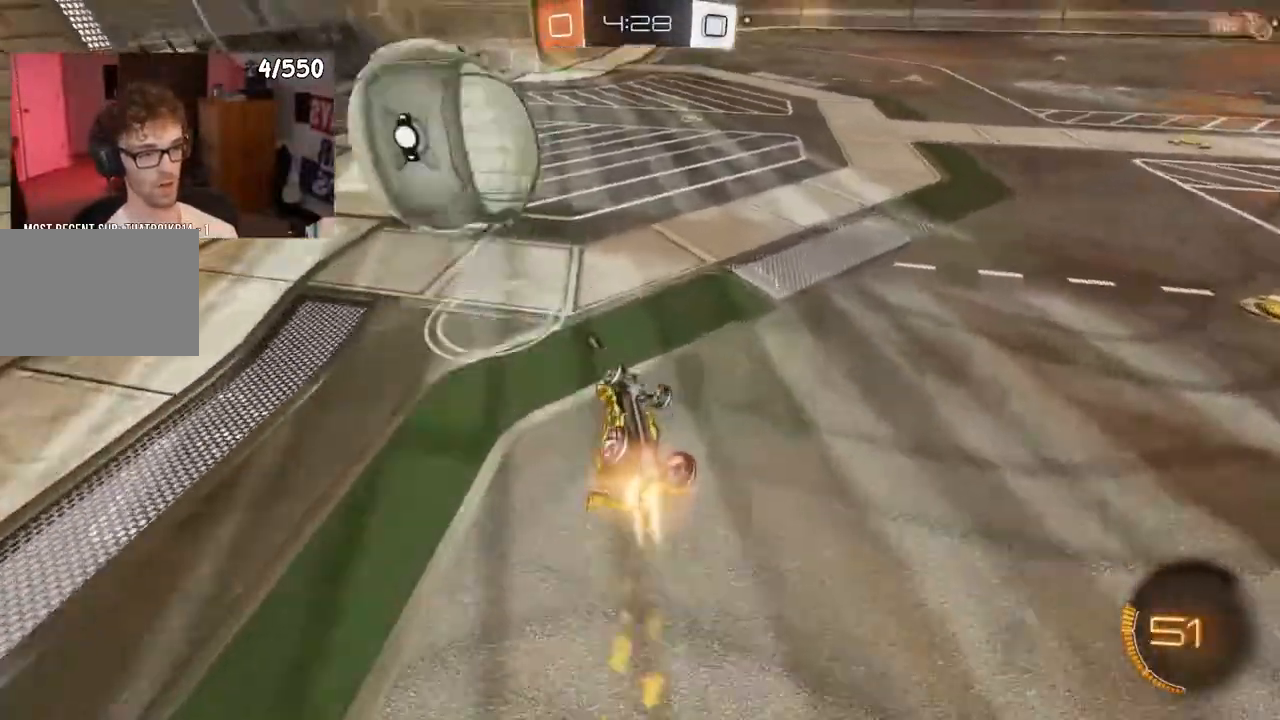
{"dt_ms": 500, "buttons": ["R1", "R2"], "left_stick": "down", "right_stick": "center", "events": [[150, "L3", "up"], [267, "left_stick", "down"]]}
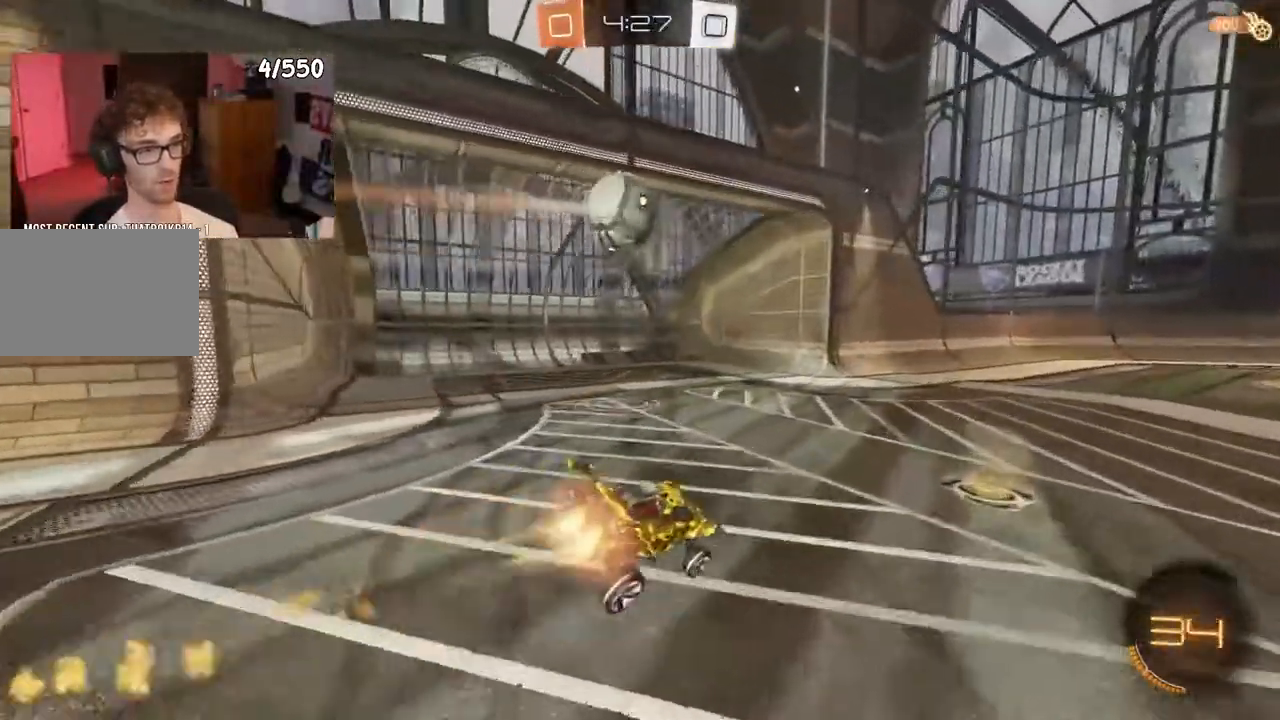
{"dt_ms": 500, "buttons": ["R1", "R2"], "left_stick": "right", "right_stick": "center", "events": [[17, "L1", "down"], [167, "L1", "up"], [283, "left_stick", "right"]]}
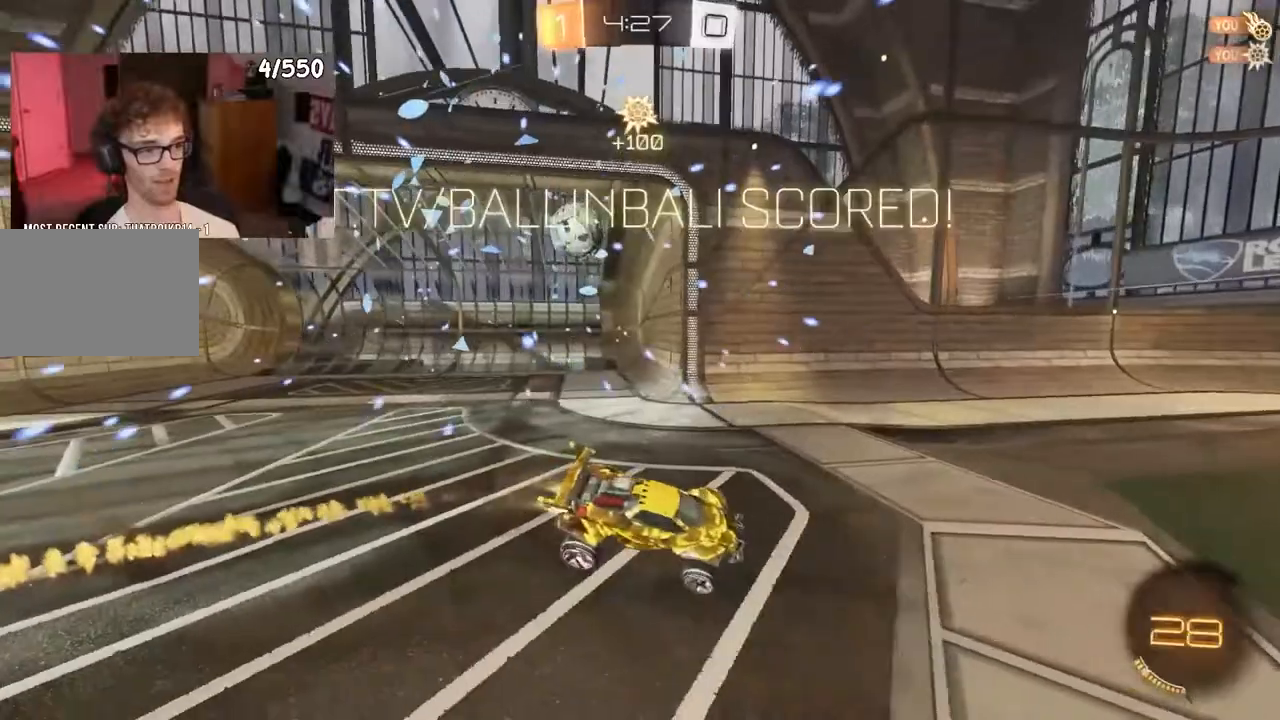
{"dt_ms": 500, "buttons": [], "left_stick": "right", "right_stick": "center", "events": [[83, "left_stick", "center"], [250, "R1", "up"], [400, "R2", "up"], [400, "left_stick", "right"]]}
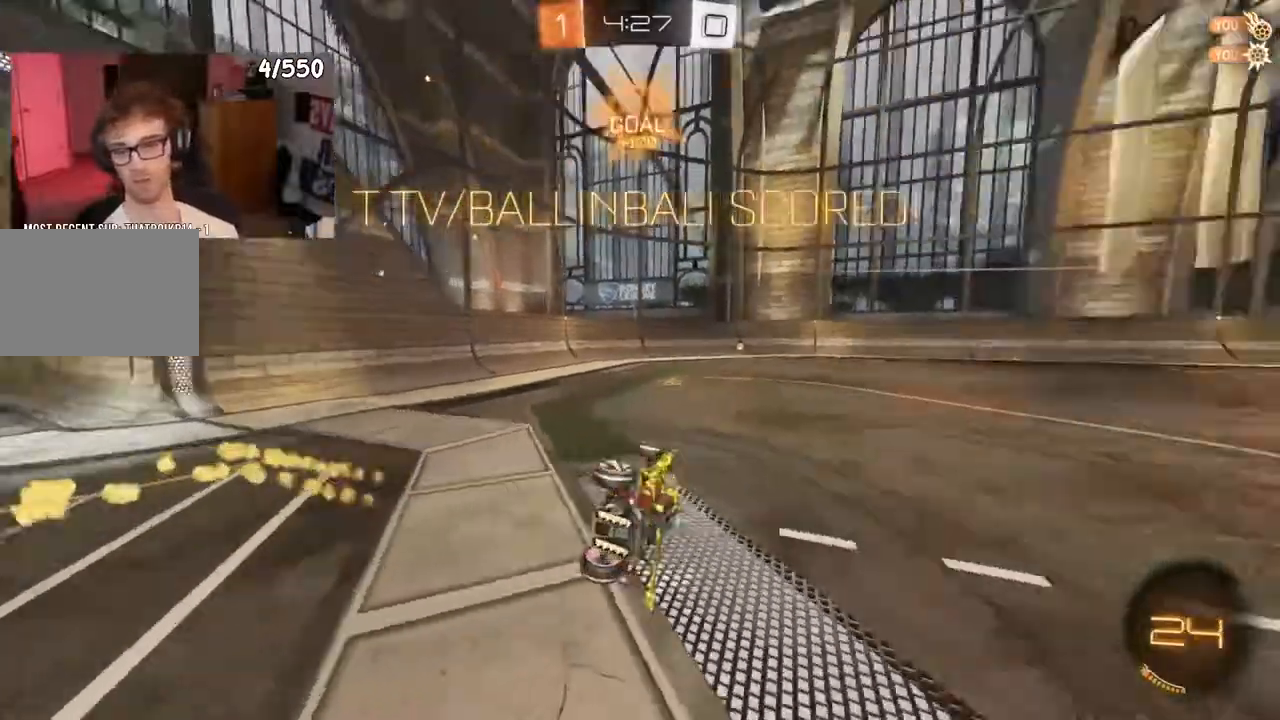
{"dt_ms": 500, "buttons": ["R2"], "left_stick": "center", "right_stick": "center", "events": [[17, "R2", "down"], [50, "SQUARE", "down"], [333, "SQUARE", "up"], [350, "left_stick", "left"], [467, "left_stick", "center"]]}
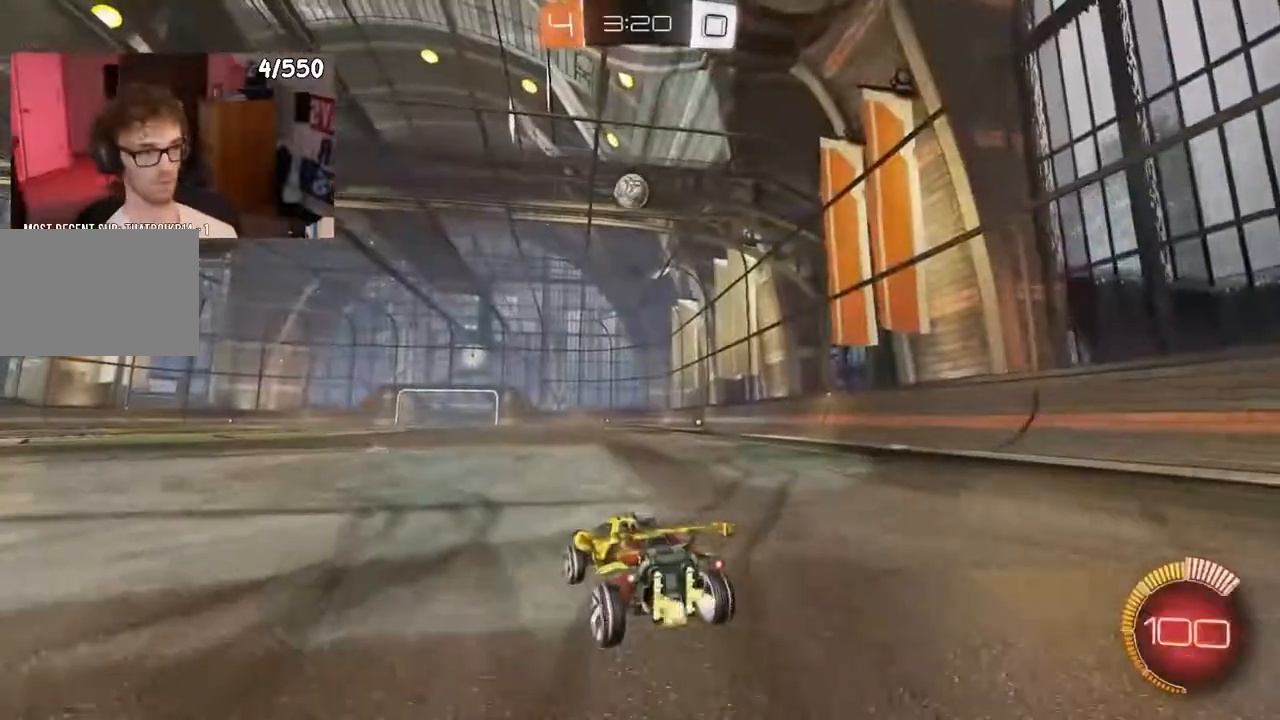
{"dt_ms": 500, "buttons": ["R2"], "left_stick": "center", "right_stick": "center", "events": [[17, "R1", "down"], [167, "R1", "up"]]}
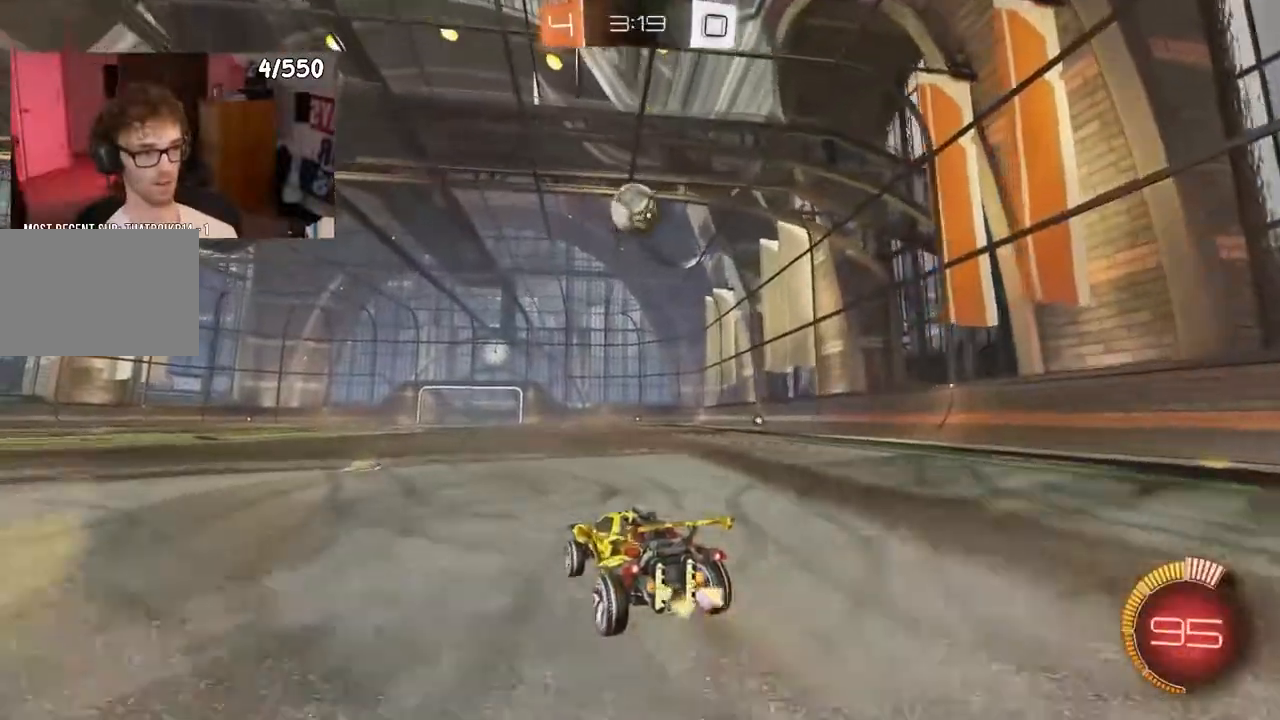
{"dt_ms": 500, "buttons": ["R1", "R2"], "left_stick": "down", "right_stick": "center", "events": [[450, "left_stick", "down"], [500, "R1", "down"]]}
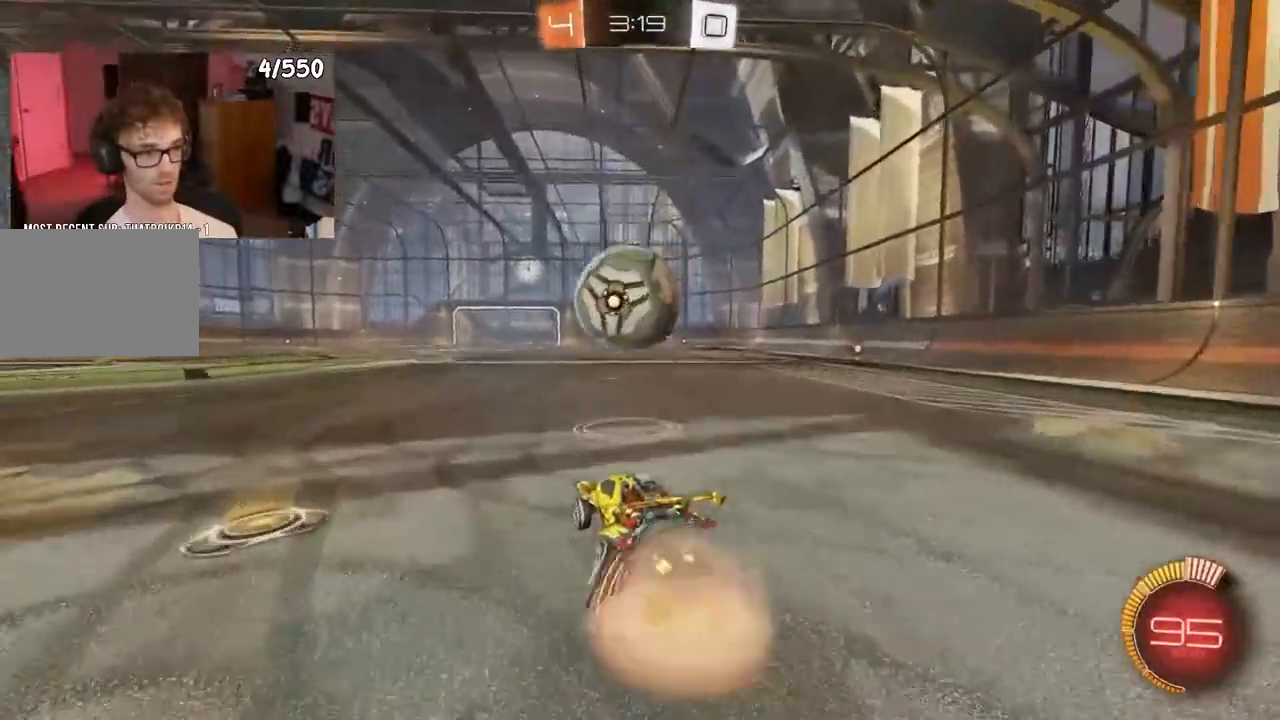
{"dt_ms": 500, "buttons": ["L1", "R1", "R2"], "left_stick": "up", "right_stick": "center", "events": [[50, "R1", "up"], [50, "left_stick", "center"], [183, "left_stick", "down"], [217, "R1", "down"], [283, "left_stick", "right"], [317, "L1", "down"], [383, "left_stick", "up"]]}
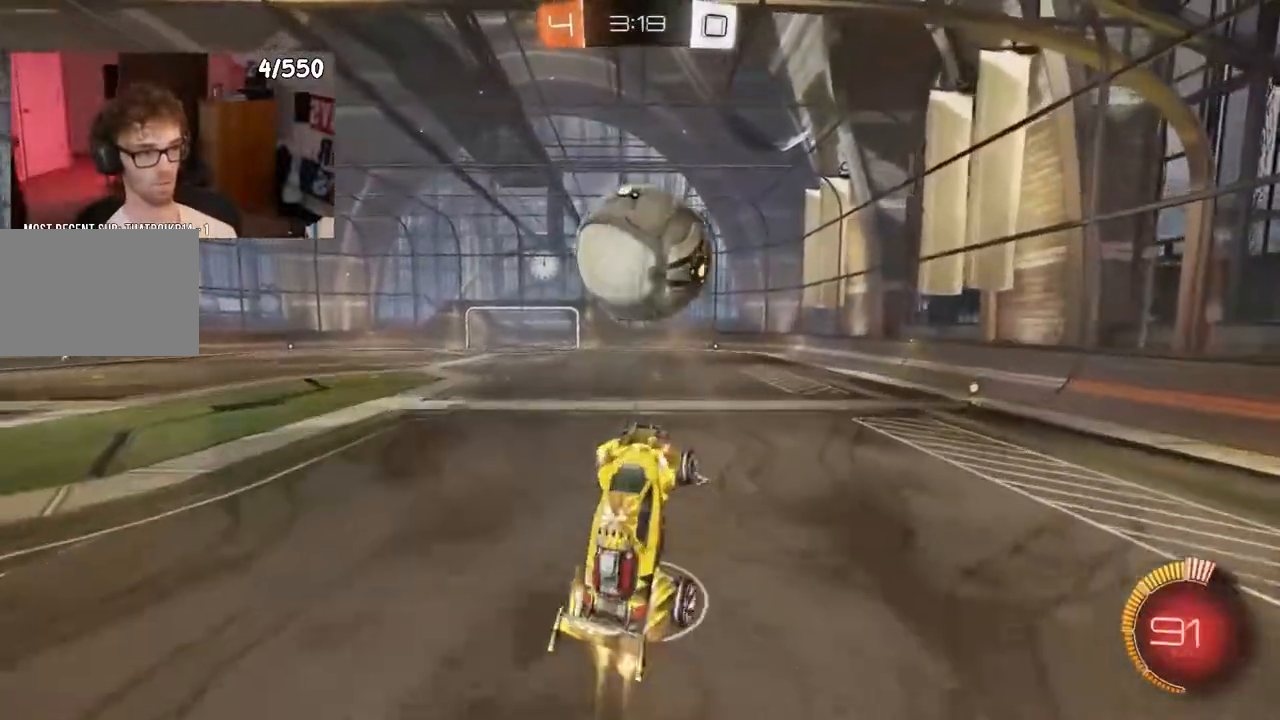
{"dt_ms": 500, "buttons": ["L1", "R1", "R2"], "left_stick": "right", "right_stick": "center", "events": [[83, "R1", "up"], [150, "left_stick", "left"], [217, "left_stick", "down-left"], [333, "left_stick", "down"], [383, "R1", "down"], [500, "left_stick", "right"]]}
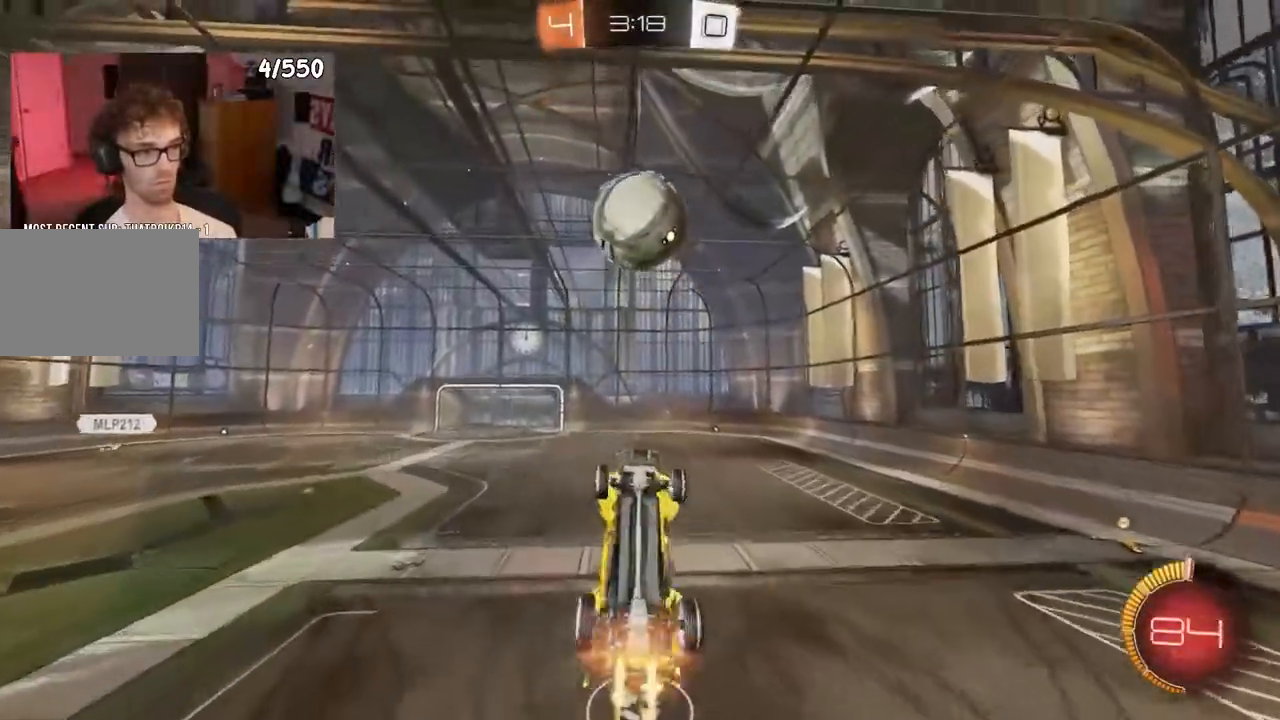
{"dt_ms": 500, "buttons": ["L1", "R1", "R2"], "left_stick": "down", "right_stick": "center", "events": [[67, "left_stick", "up-right"], [233, "left_stick", "down"]]}
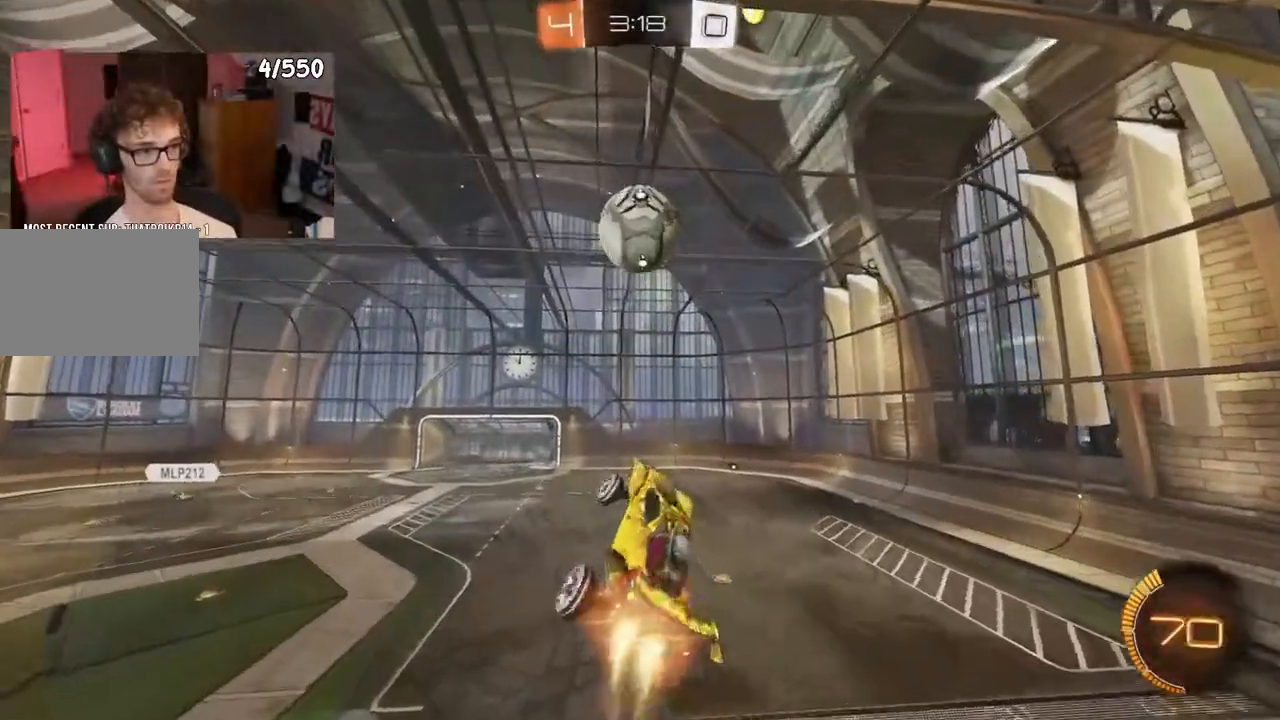
{"dt_ms": 500, "buttons": ["R2"], "left_stick": "center", "right_stick": "center", "events": [[150, "left_stick", "left"], [217, "R1", "up"], [283, "left_stick", "down-left"], [367, "R1", "down"], [450, "L1", "up"], [467, "left_stick", "center"], [483, "R1", "up"]]}
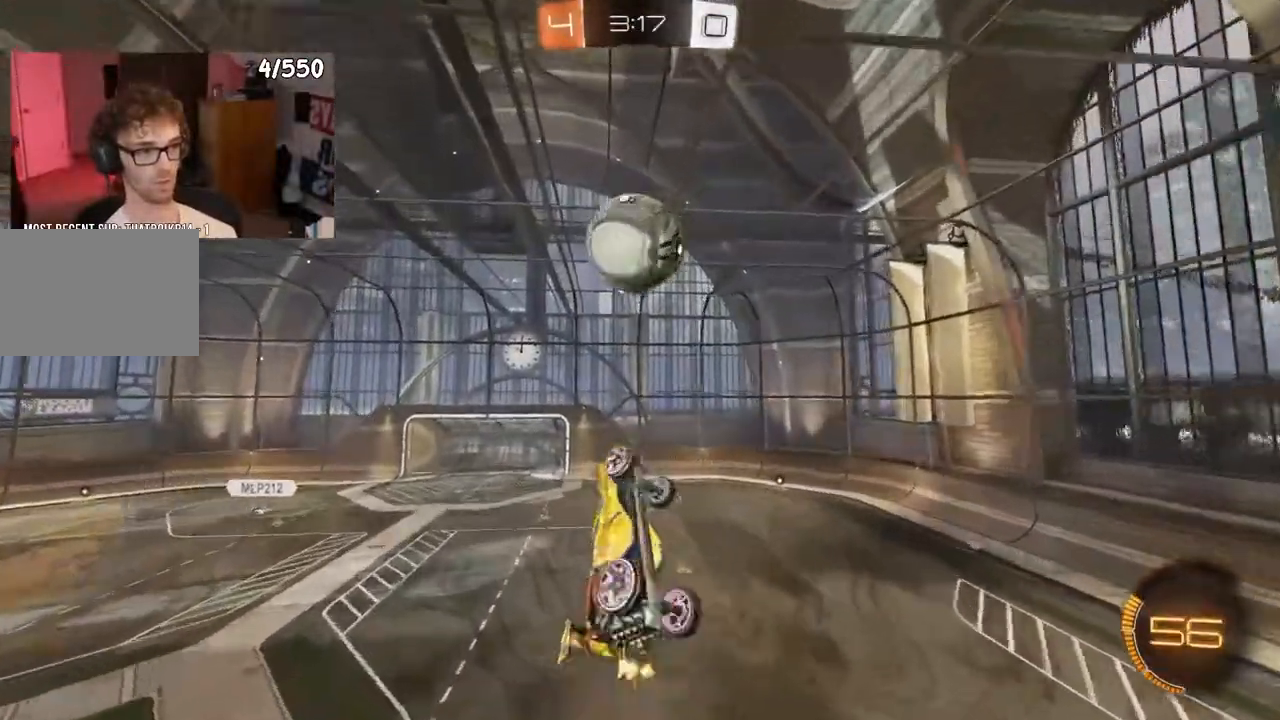
{"dt_ms": 500, "buttons": ["R2"], "left_stick": "center", "right_stick": "center", "events": []}
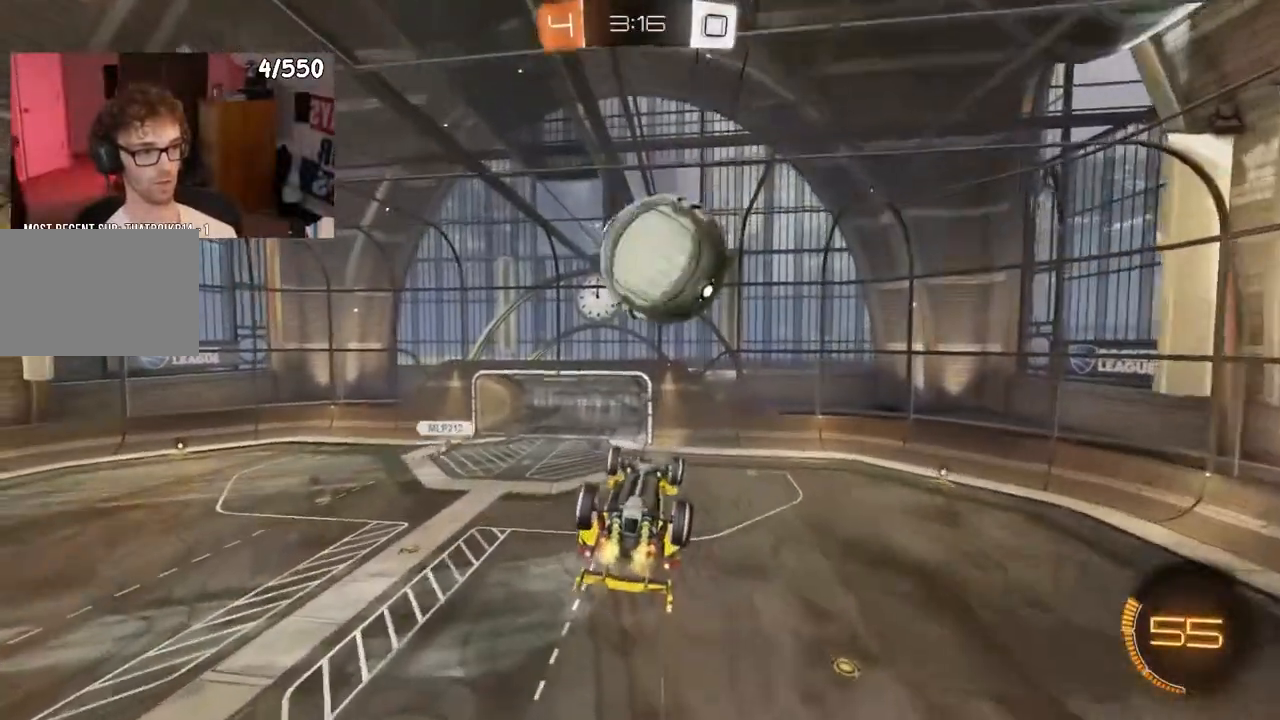
{"dt_ms": 500, "buttons": ["R2"], "left_stick": "up", "right_stick": "center", "events": [[100, "left_stick", "down-left"], [117, "R1", "down"], [183, "R1", "up"], [183, "left_stick", "center"], [333, "left_stick", "down-left"], [467, "left_stick", "up"]]}
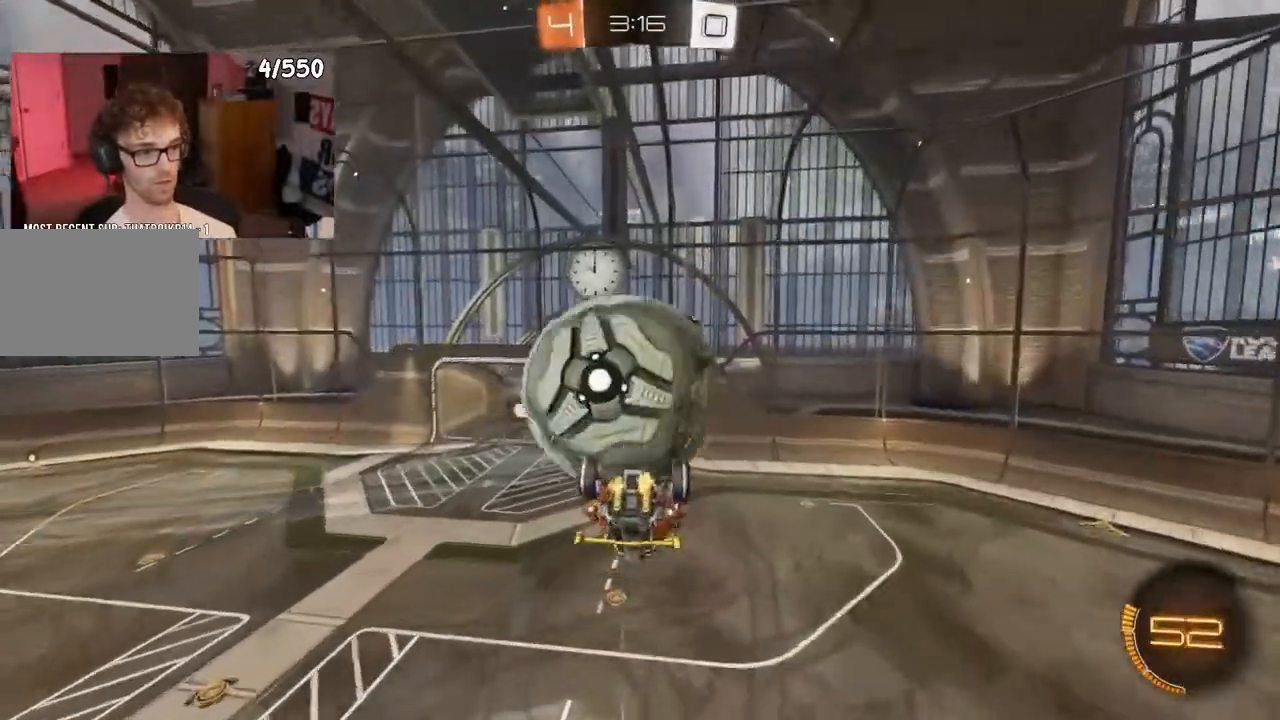
{"dt_ms": 500, "buttons": ["L1", "R1", "R2"], "left_stick": "right", "right_stick": "center", "events": [[117, "L1", "down"], [133, "R1", "down"], [433, "left_stick", "right"]]}
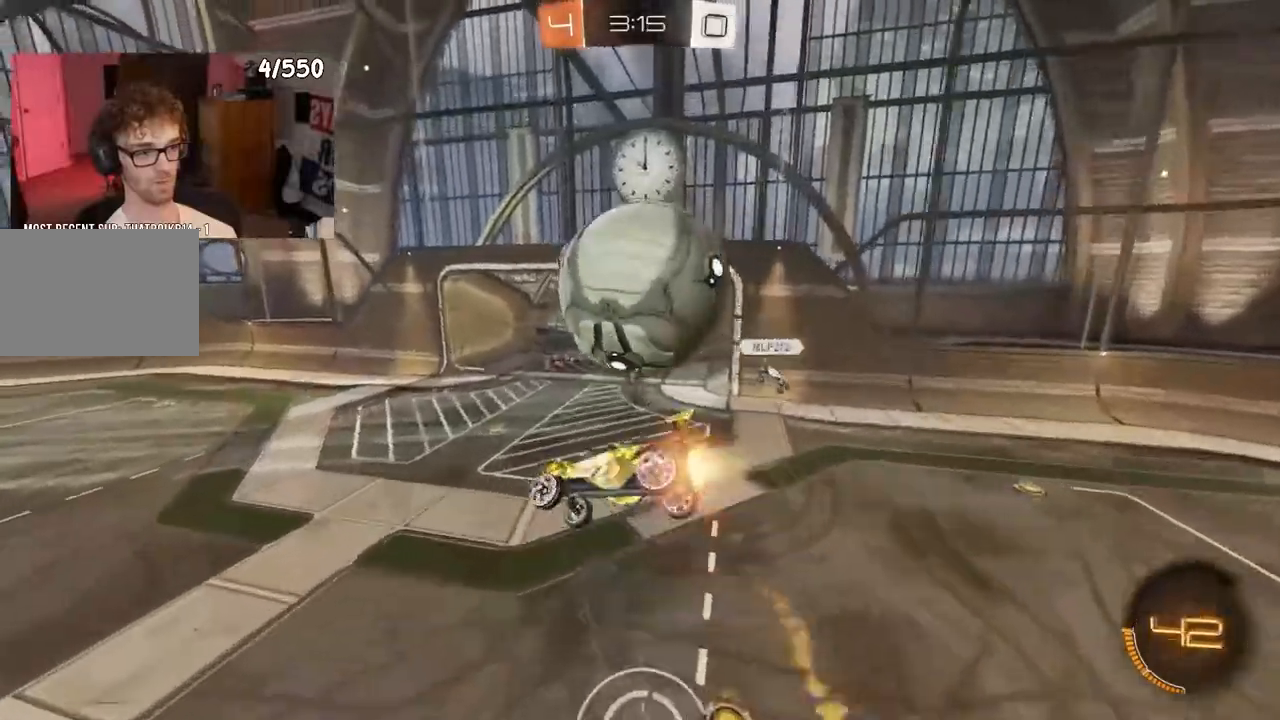
{"dt_ms": 500, "buttons": ["L1", "R1", "R2"], "left_stick": "down-left", "right_stick": "center", "events": [[200, "left_stick", "up-right"], [400, "left_stick", "up-left"], [483, "left_stick", "down-left"]]}
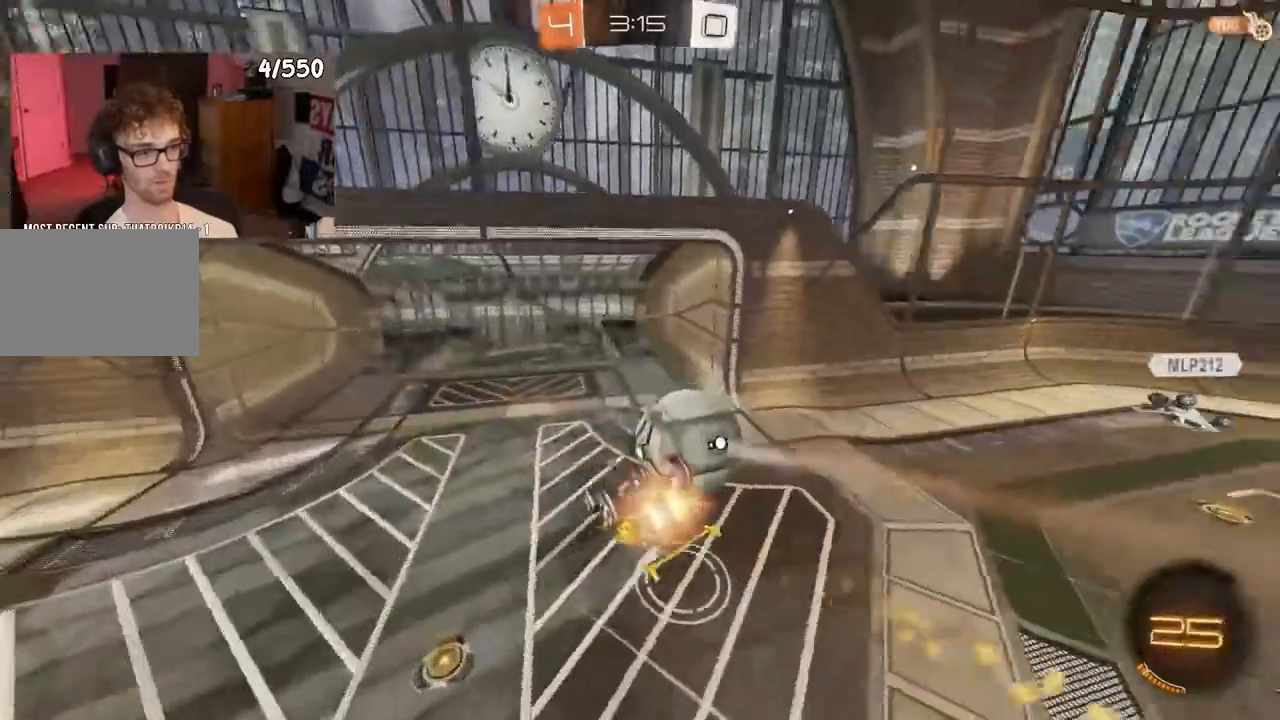
{"dt_ms": 500, "buttons": ["R2"], "left_stick": "up-right", "right_stick": "center", "events": [[183, "left_stick", "down"], [250, "R1", "up"], [367, "L1", "up"], [367, "left_stick", "center"], [467, "left_stick", "up-right"]]}
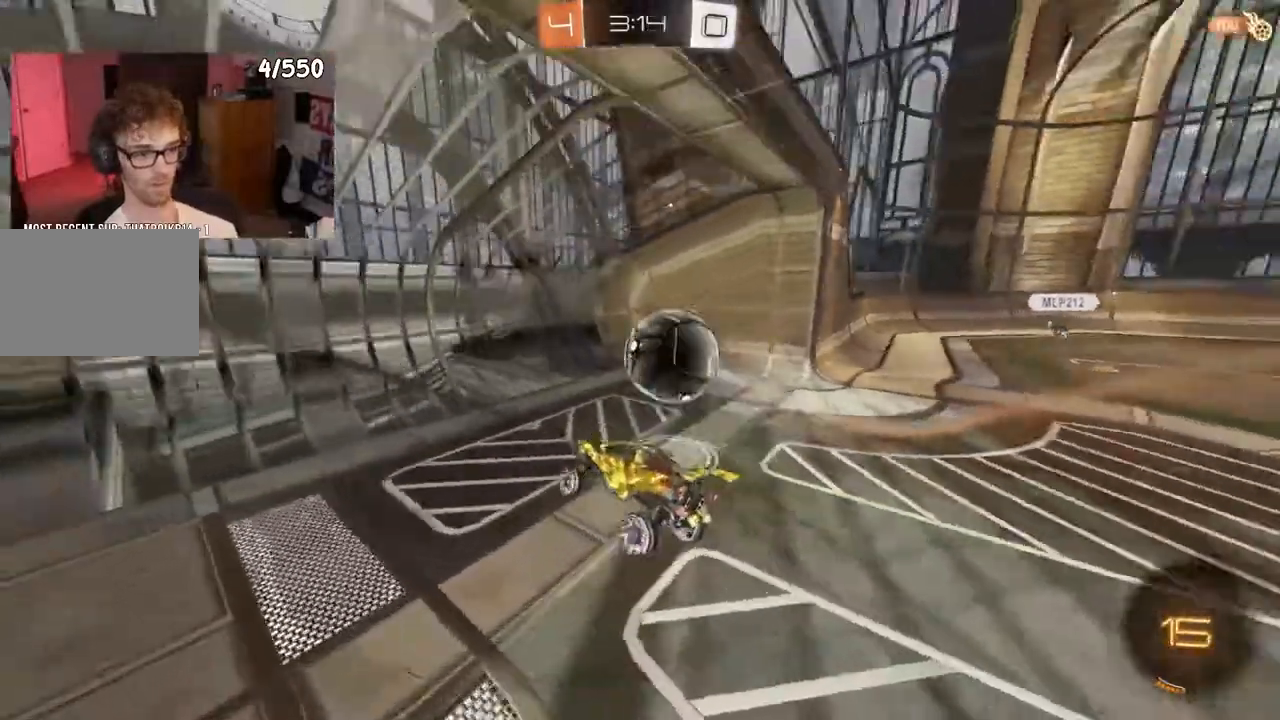
{"dt_ms": 500, "buttons": ["R2"], "left_stick": "center", "right_stick": "center", "events": [[117, "left_stick", "center"]]}
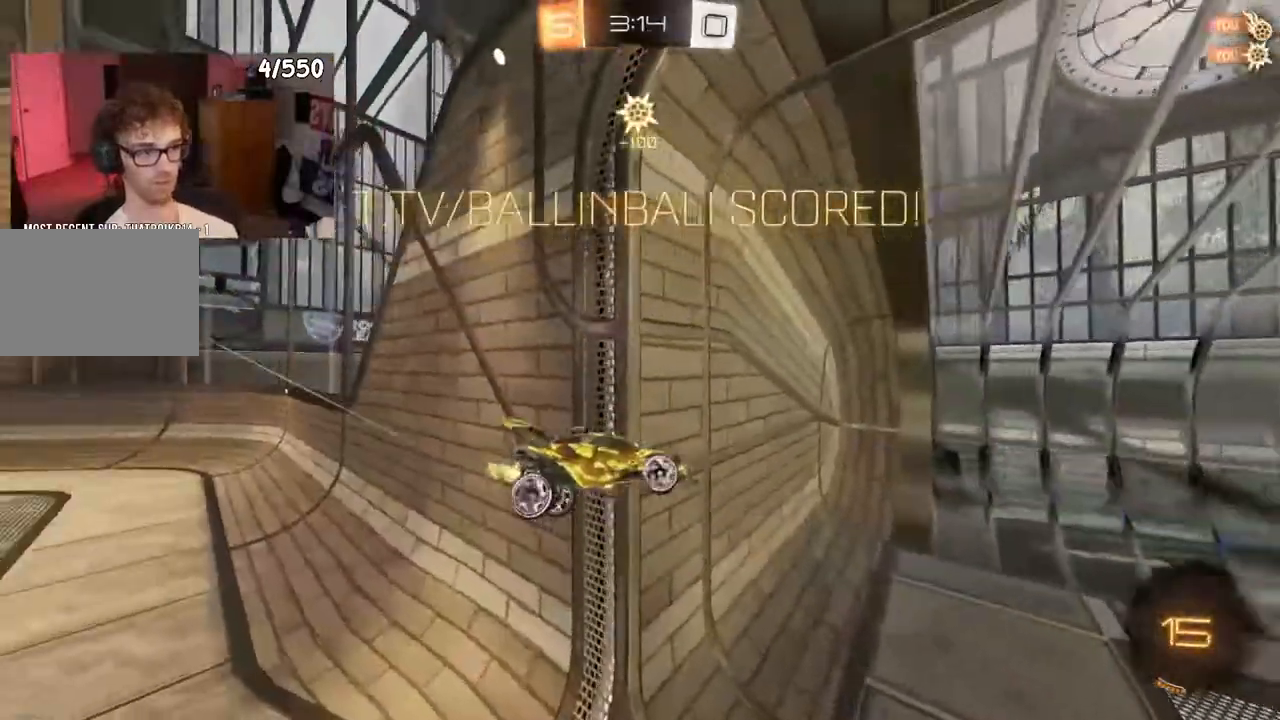
{"dt_ms": 1000, "buttons": ["L2", "R2"], "left_stick": "up-left", "right_stick": "center"}
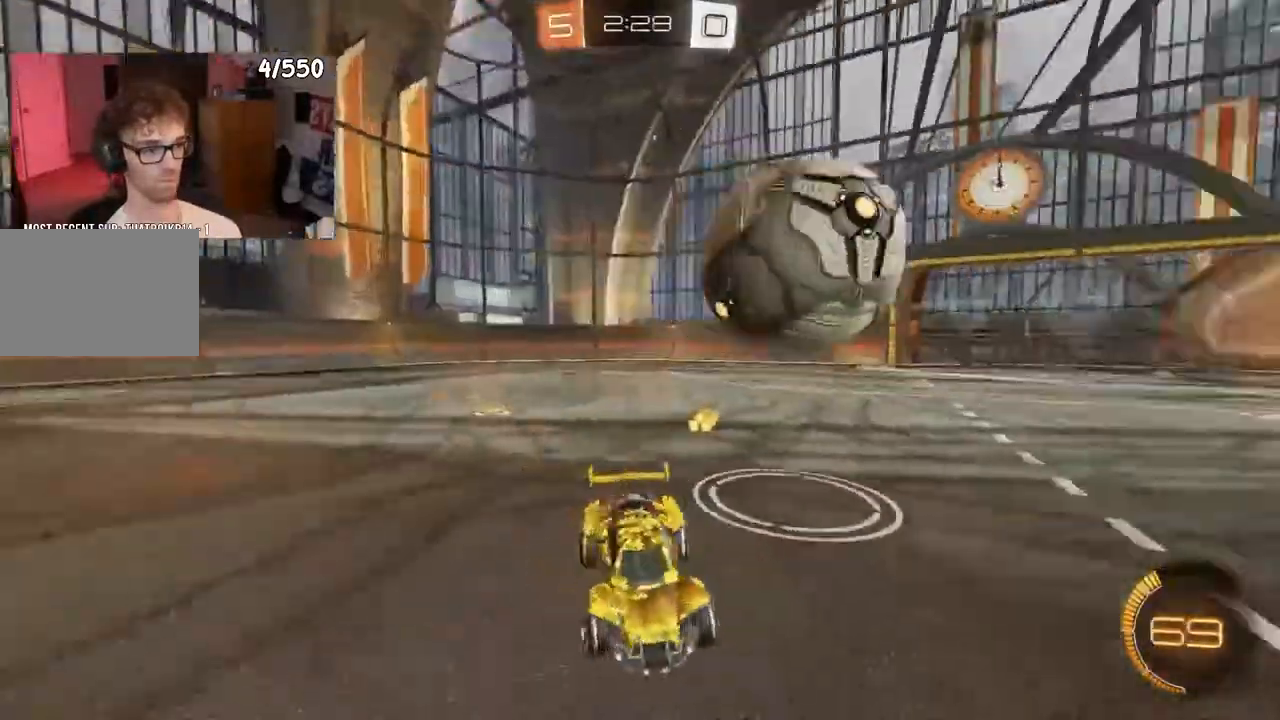
{"dt_ms": 500, "buttons": ["R2"], "left_stick": "down-left", "right_stick": "center", "events": [[167, "left_stick", "center"], [233, "R2", "up"], [233, "left_stick", "left"], [283, "R2", "down"], [367, "left_stick", "down-left"], [400, "L2", "up"]]}
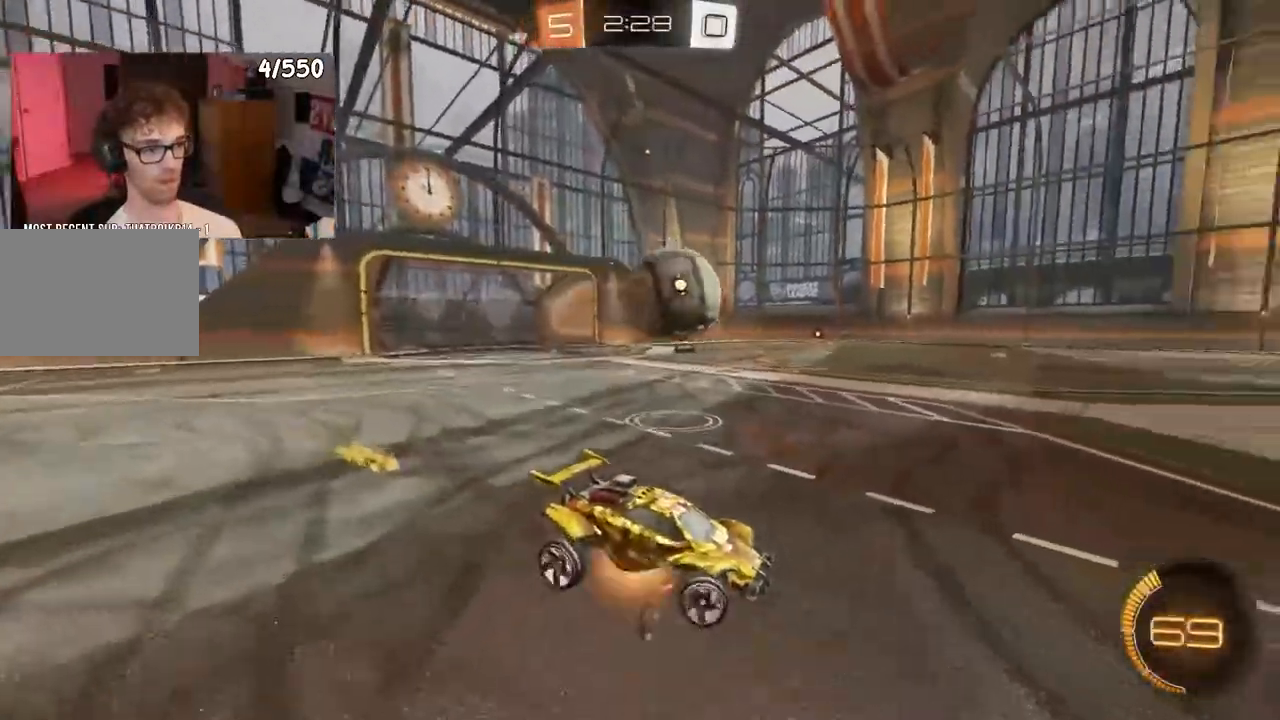
{"dt_ms": 500, "buttons": ["L1", "R1", "R2"], "left_stick": "up", "right_stick": "center"}
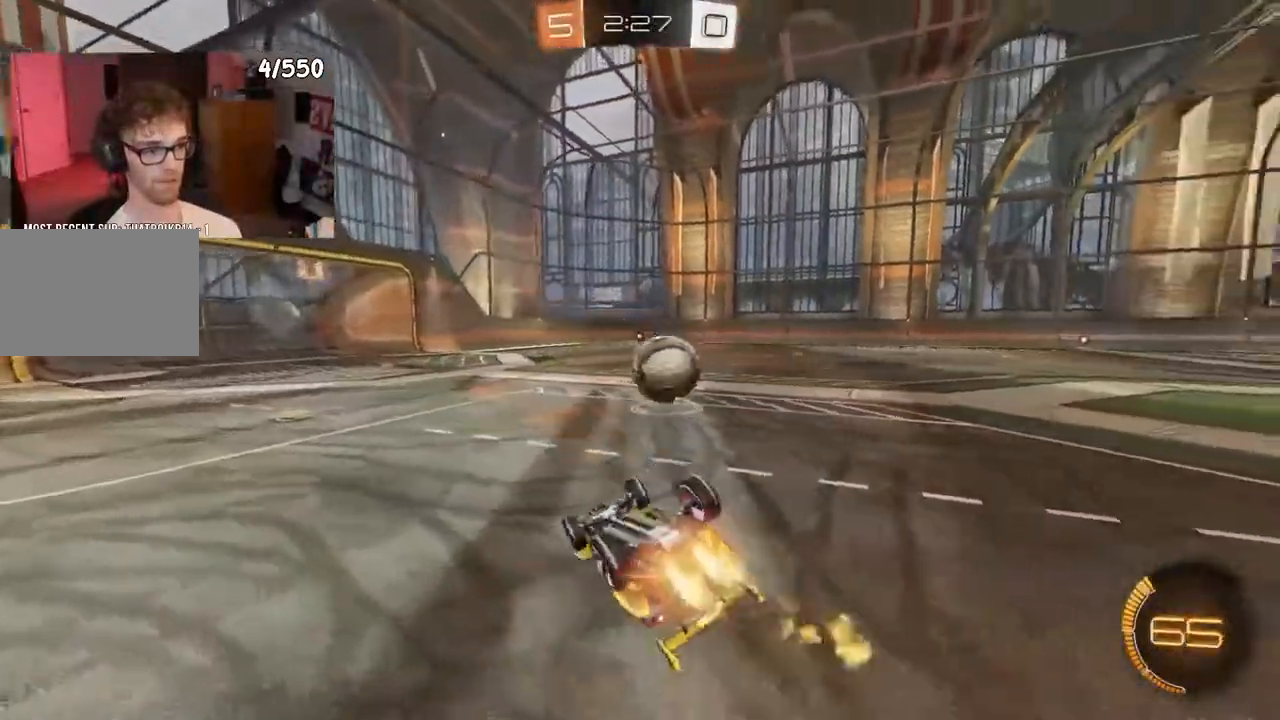
{"dt_ms": 500, "buttons": ["R2"], "left_stick": "center", "right_stick": "center"}
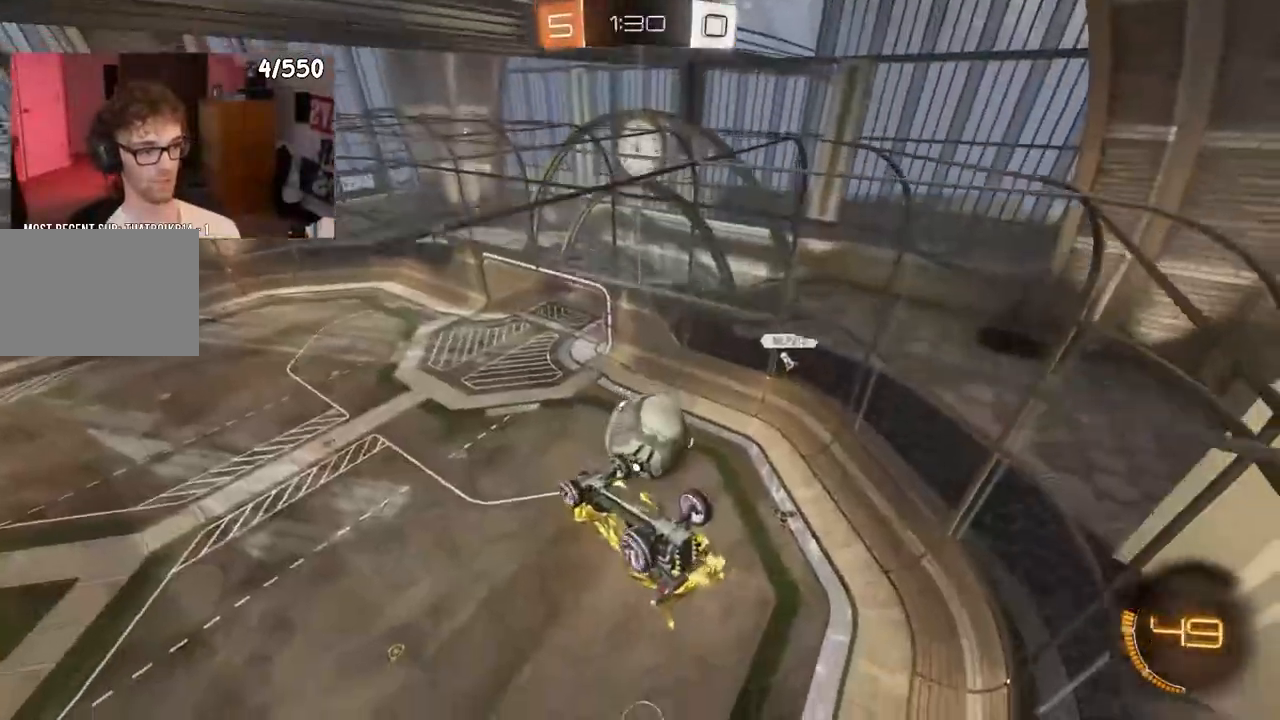
{"dt_ms": 500, "buttons": ["R2"], "left_stick": "left", "right_stick": "center", "events": [[150, "left_stick", "left"], [267, "left_stick", "center"], [333, "left_stick", "left"]]}
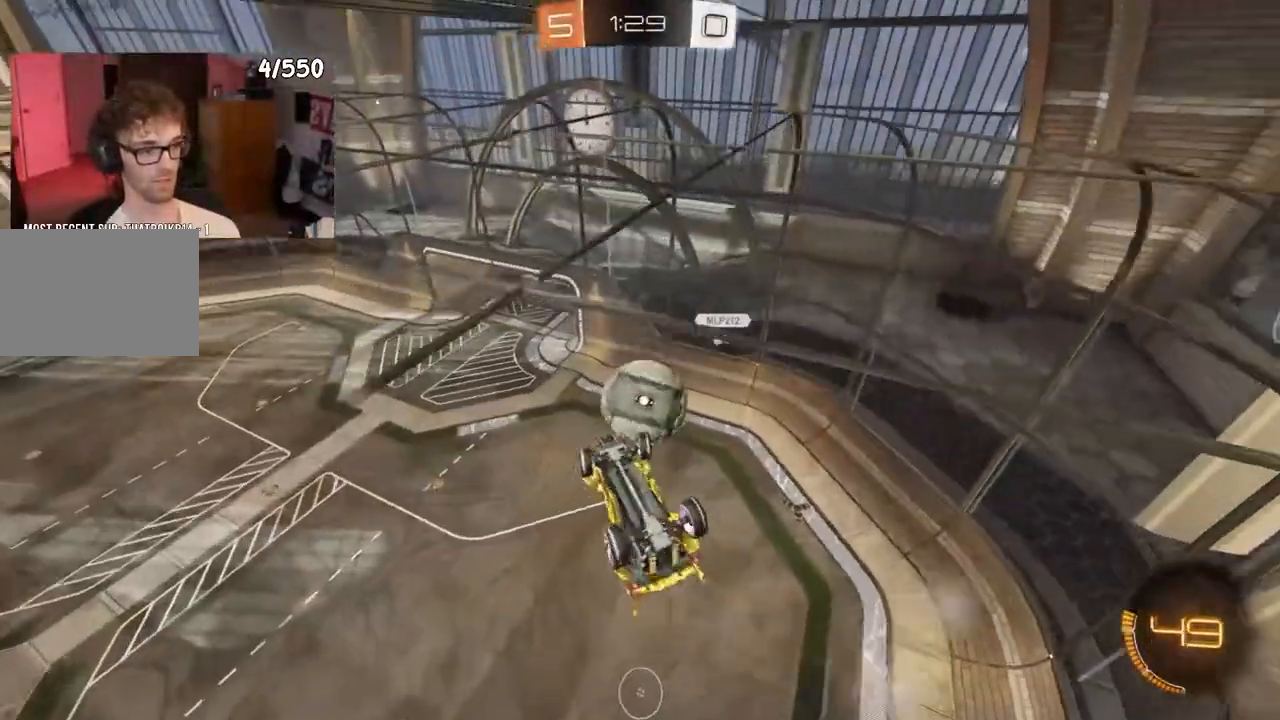
{"dt_ms": 500, "buttons": ["L1", "R2"], "left_stick": "up-left", "right_stick": "center", "events": [[83, "L1", "down"], [133, "R2", "up"], [200, "R2", "down"], [250, "left_stick", "down"], [350, "R1", "down"], [367, "left_stick", "center"], [417, "left_stick", "up-left"], [500, "R1", "up"]]}
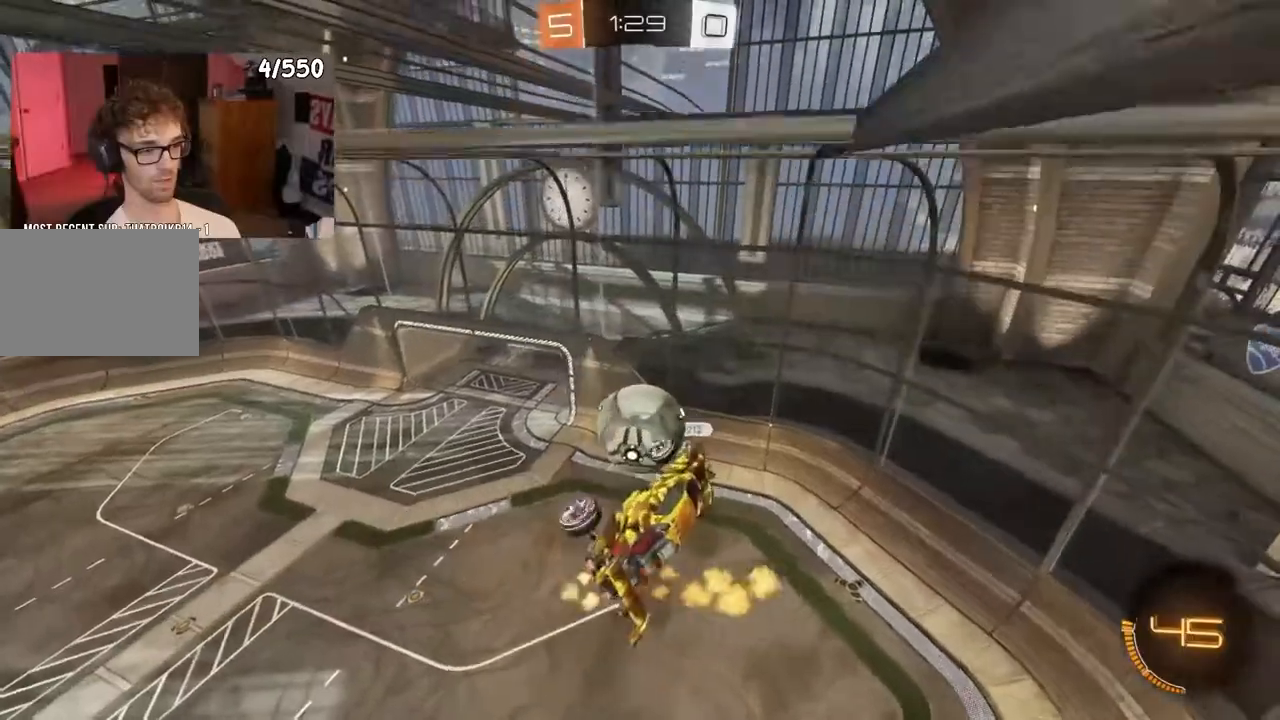
{"dt_ms": 500, "buttons": ["R2"], "left_stick": "center", "right_stick": "center", "events": [[117, "left_stick", "down-right"], [183, "R1", "down"], [317, "R1", "up"], [333, "left_stick", "down-left"], [450, "left_stick", "center"], [500, "L1", "up"]]}
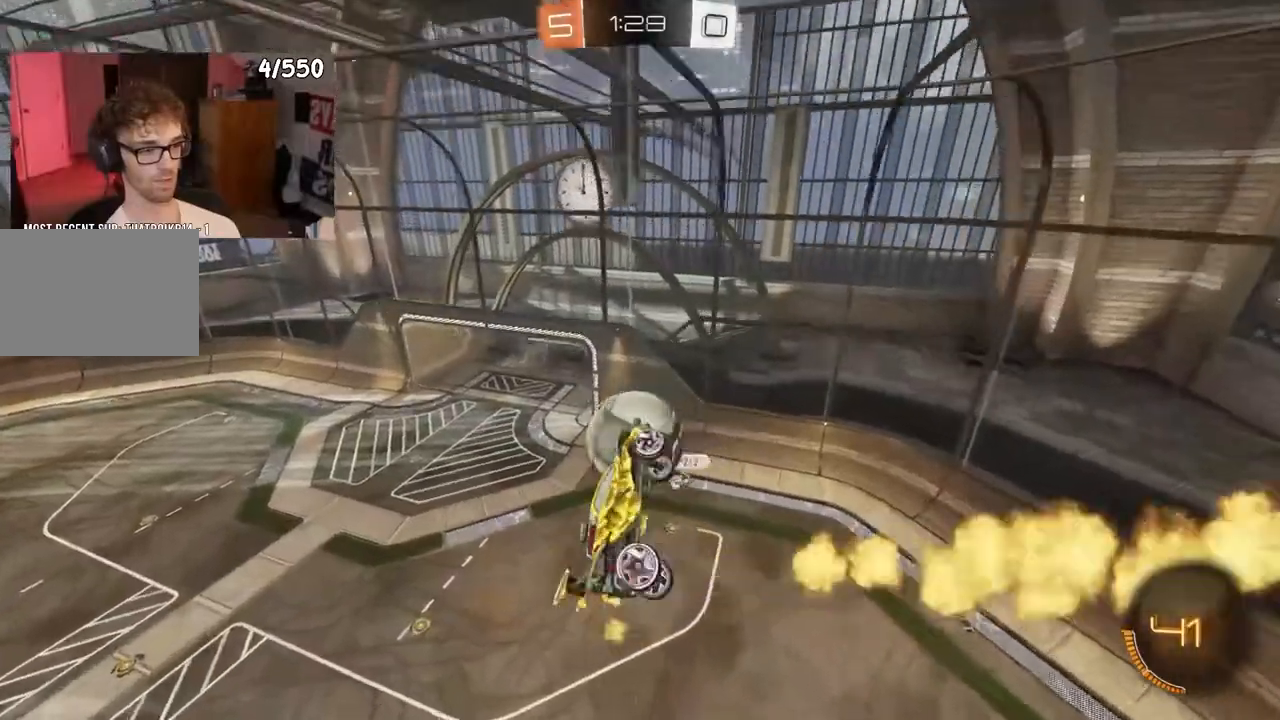
{"dt_ms": 500, "buttons": ["R2"], "left_stick": "center", "right_stick": "center", "events": [[250, "left_stick", "down"], [333, "left_stick", "center"]]}
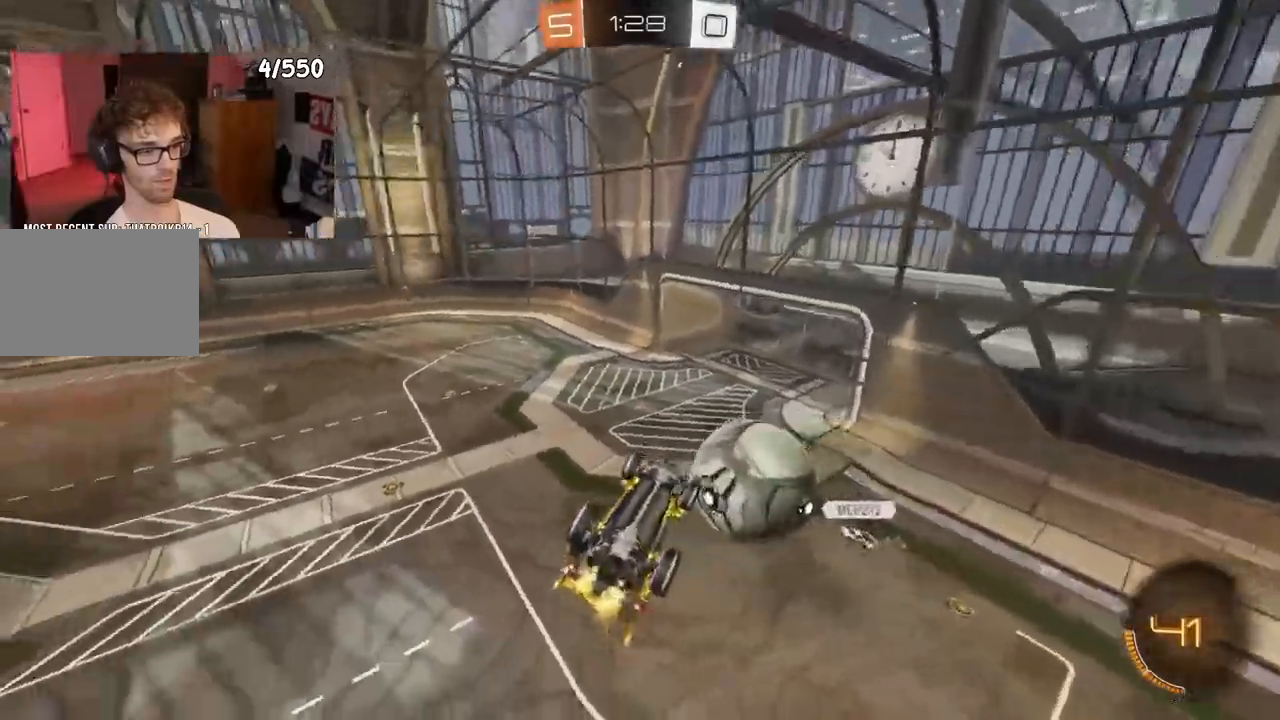
{"dt_ms": 500, "buttons": ["R1", "R2"], "left_stick": "up-right", "right_stick": "center", "events": [[100, "left_stick", "down"], [167, "R1", "down"], [183, "left_stick", "center"], [383, "R1", "up"], [433, "left_stick", "up-right"], [500, "R1", "down"]]}